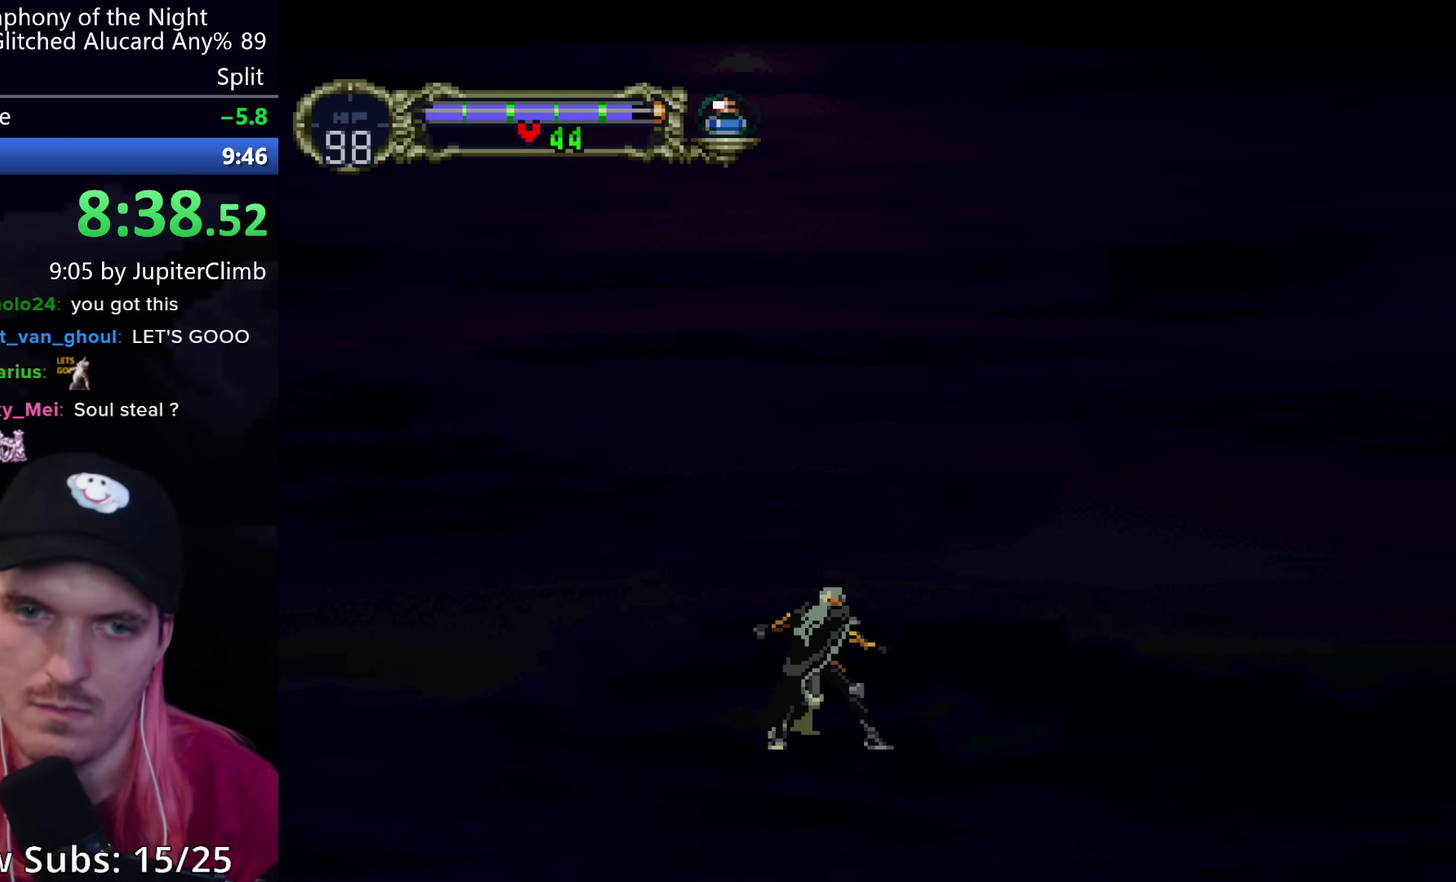
Gameplay with a controller (Xbox layout); each line is a JSON object with the inputs held at the frame after it. "events" lists button and stick changes between this image and that frame as [ms after this image, input, new state], when the widget could be followed in between. Not read: L3 R3 right_stick.
{"buttons": ["Y"], "left_stick": "center", "events": [[483, "Y", "down"]]}
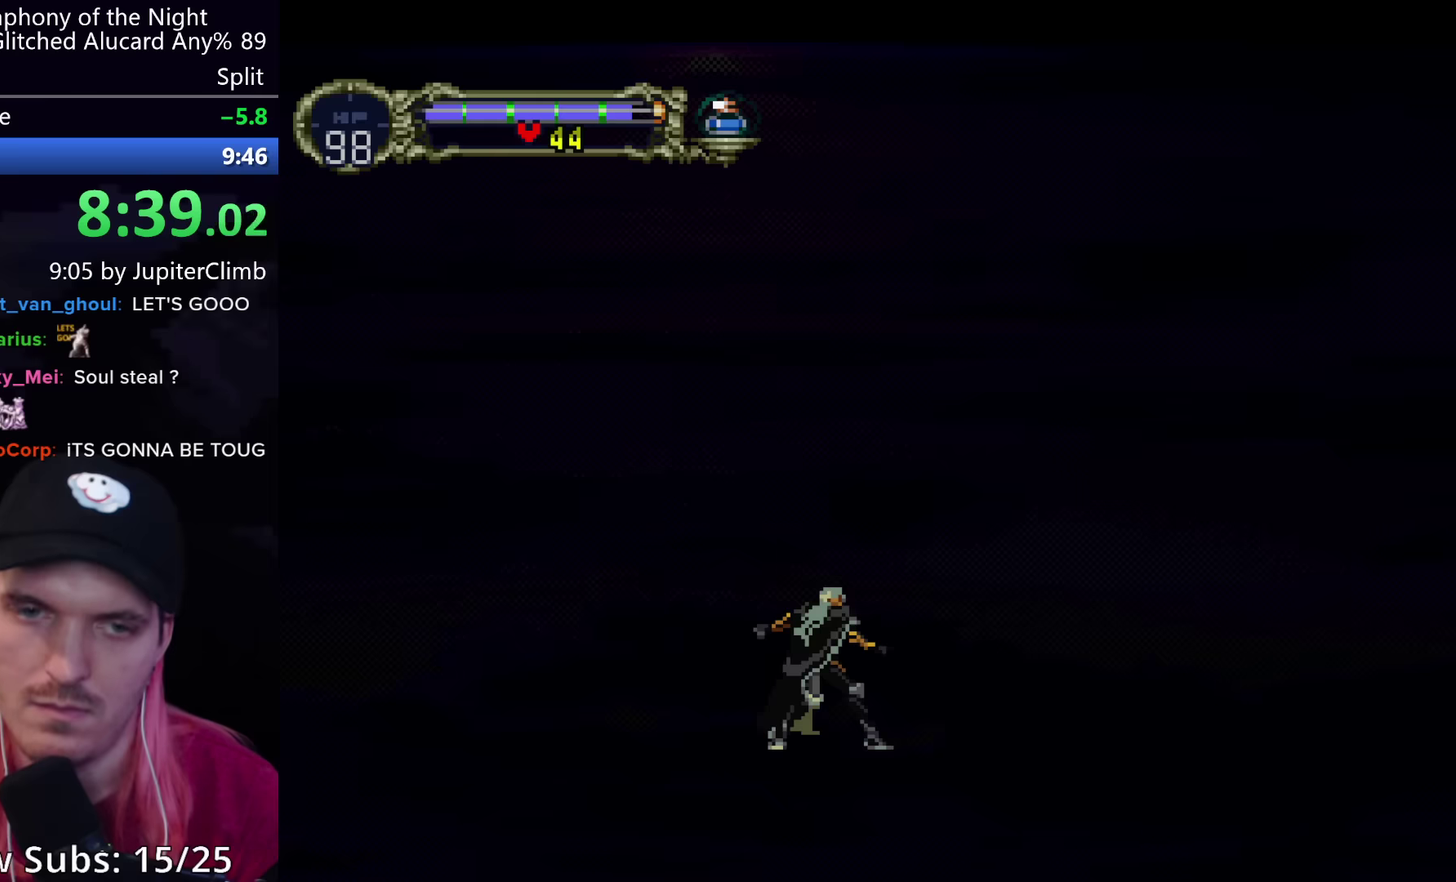
{"buttons": ["Y"], "left_stick": "center", "events": [[66, "Y", "up"], [433, "Y", "down"]]}
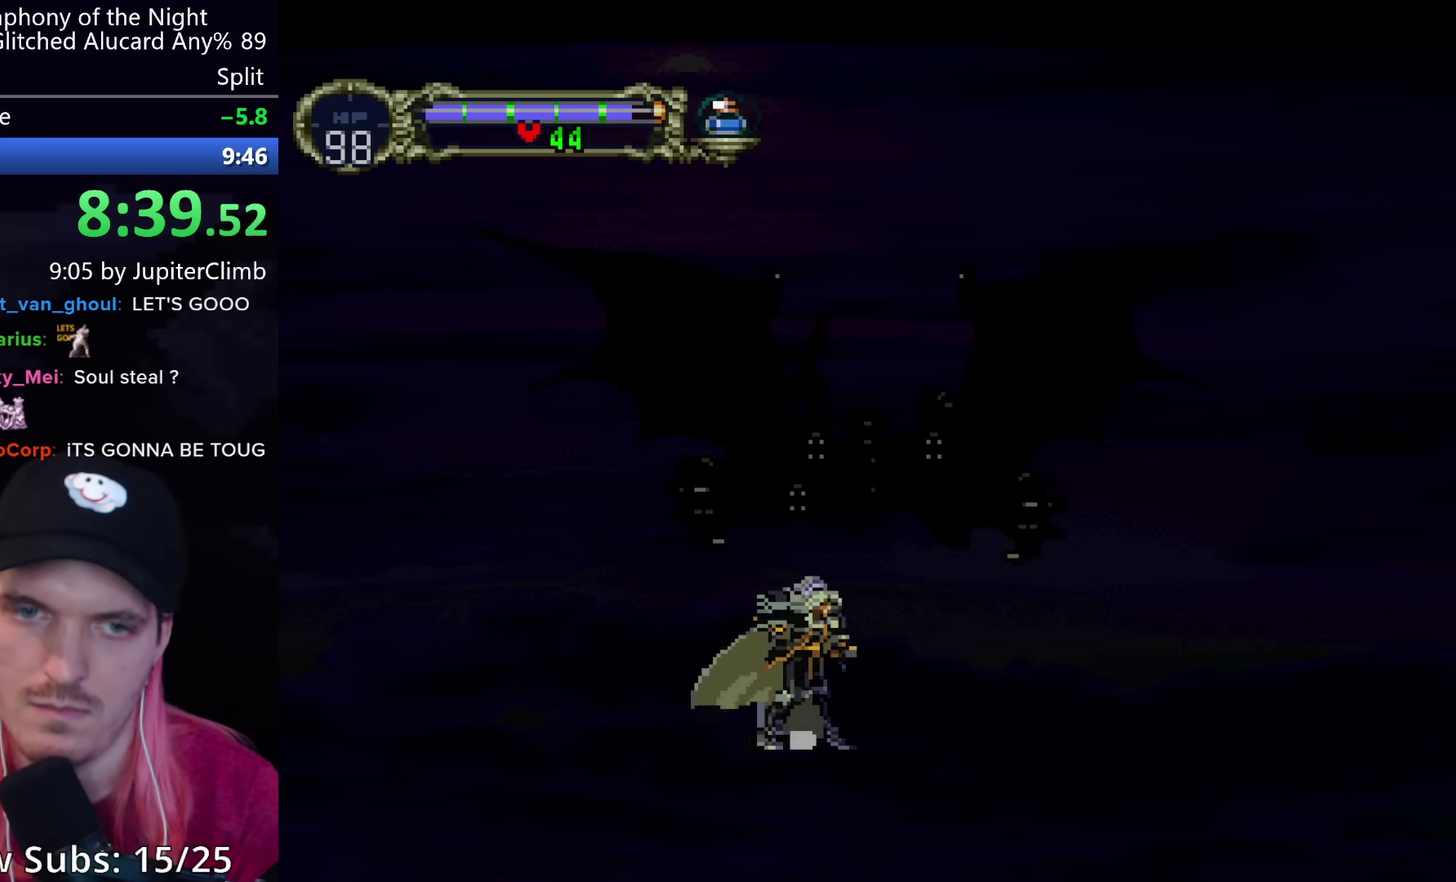
{"buttons": [], "left_stick": "down-right", "events": [[16, "Y", "up"], [233, "left_stick", "right"], [350, "left_stick", "center"], [483, "left_stick", "down-right"]]}
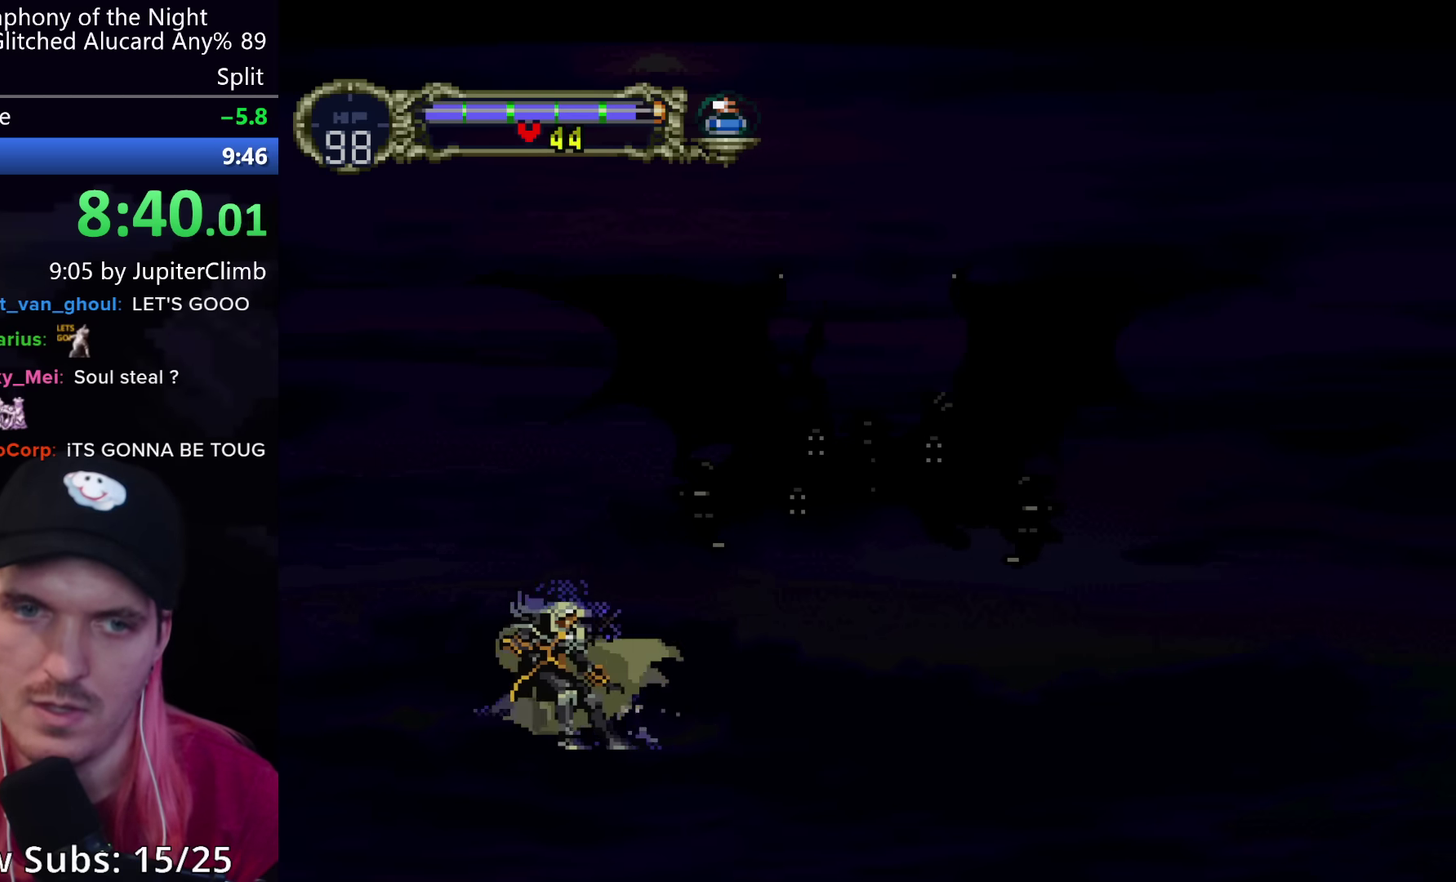
{"buttons": [], "left_stick": "right", "events": [[100, "left_stick", "center"], [233, "left_stick", "down-right"], [333, "left_stick", "center"], [450, "left_stick", "right"]]}
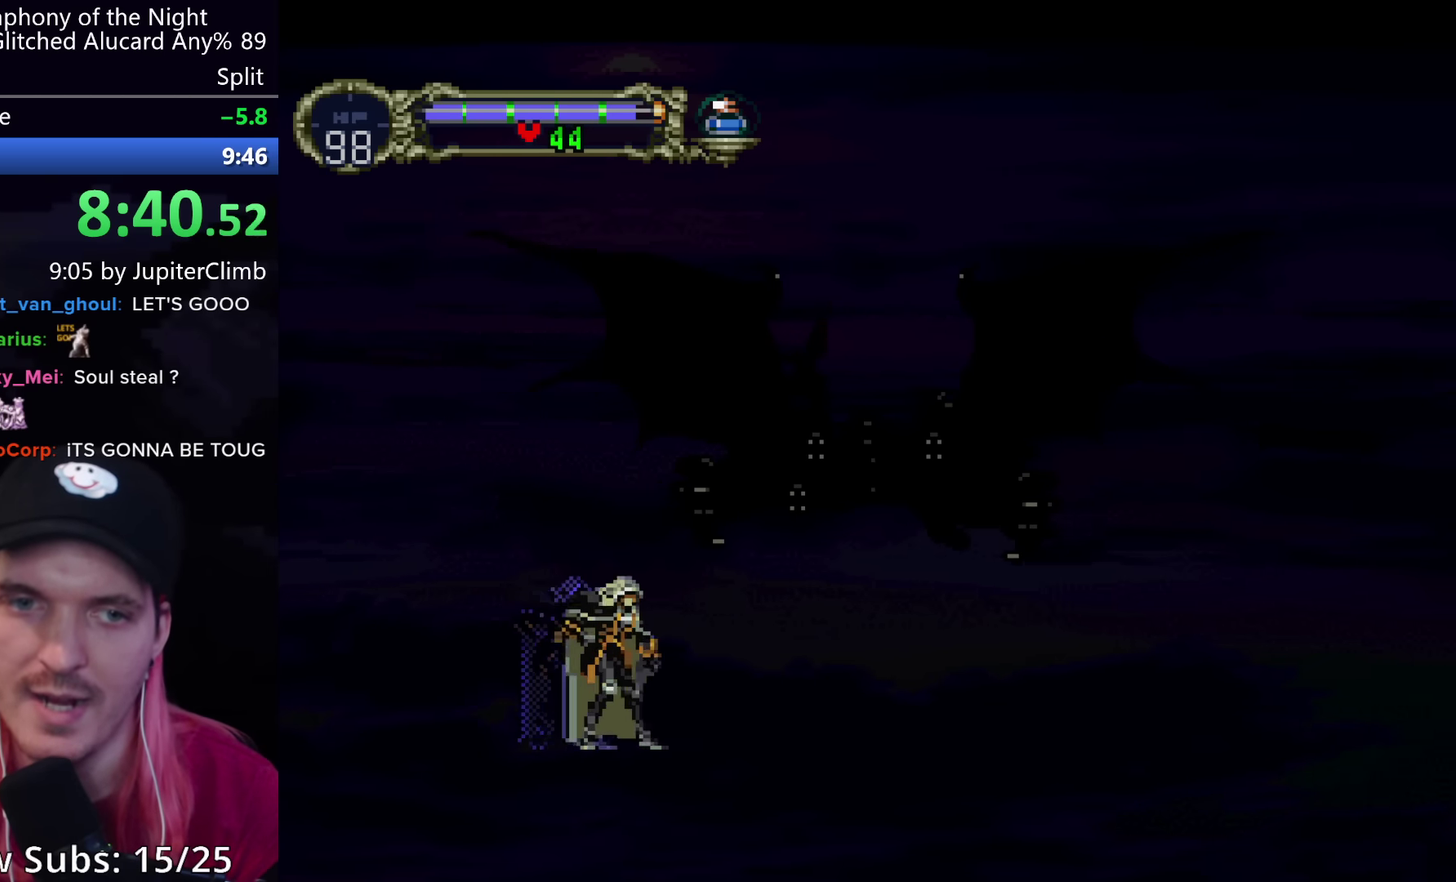
{"buttons": [], "left_stick": "center", "events": [[16, "left_stick", "center"]]}
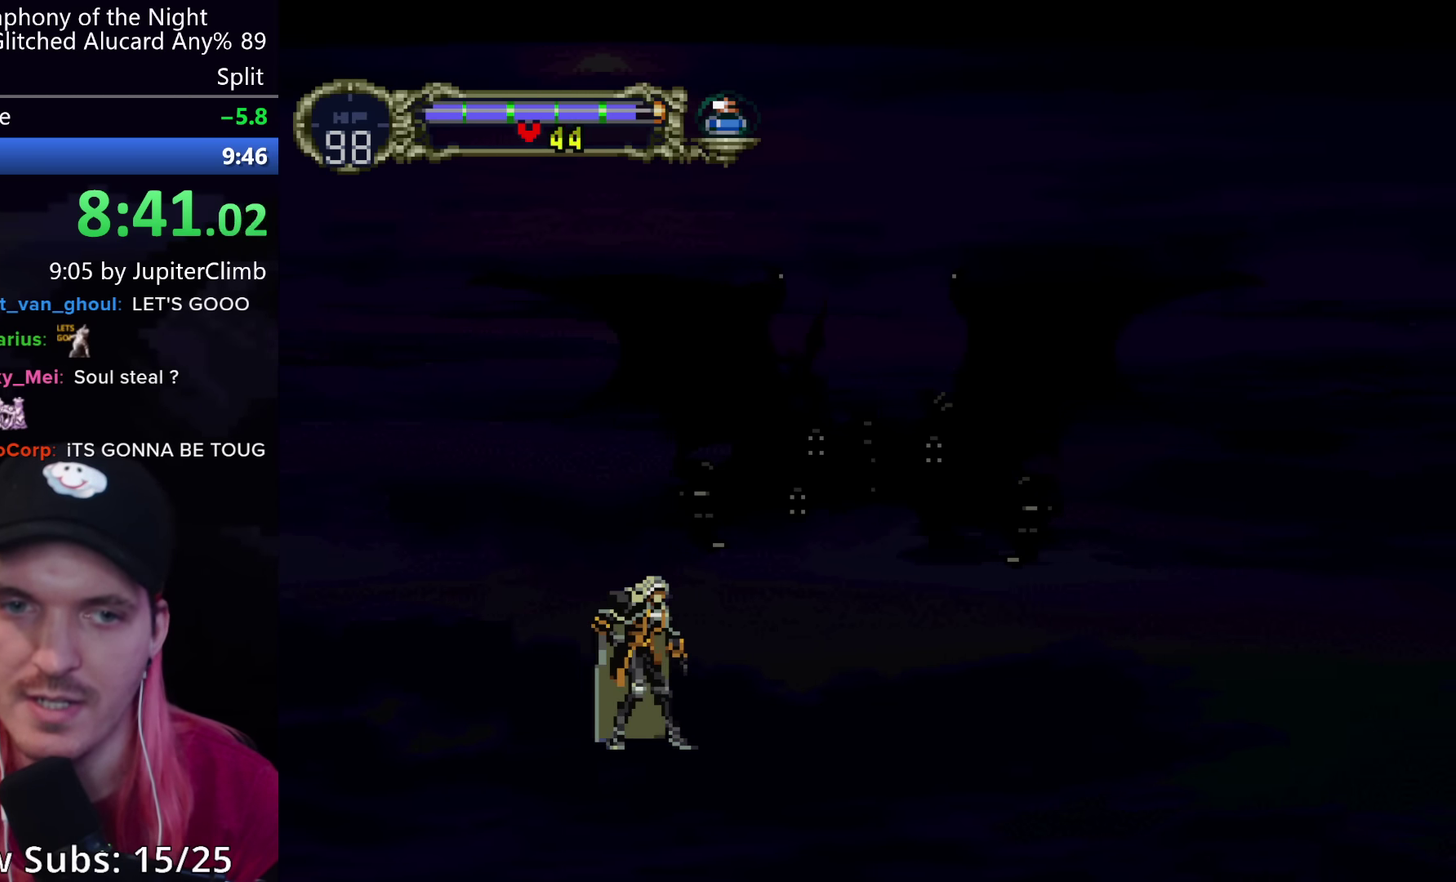
{"buttons": [], "left_stick": "center", "events": []}
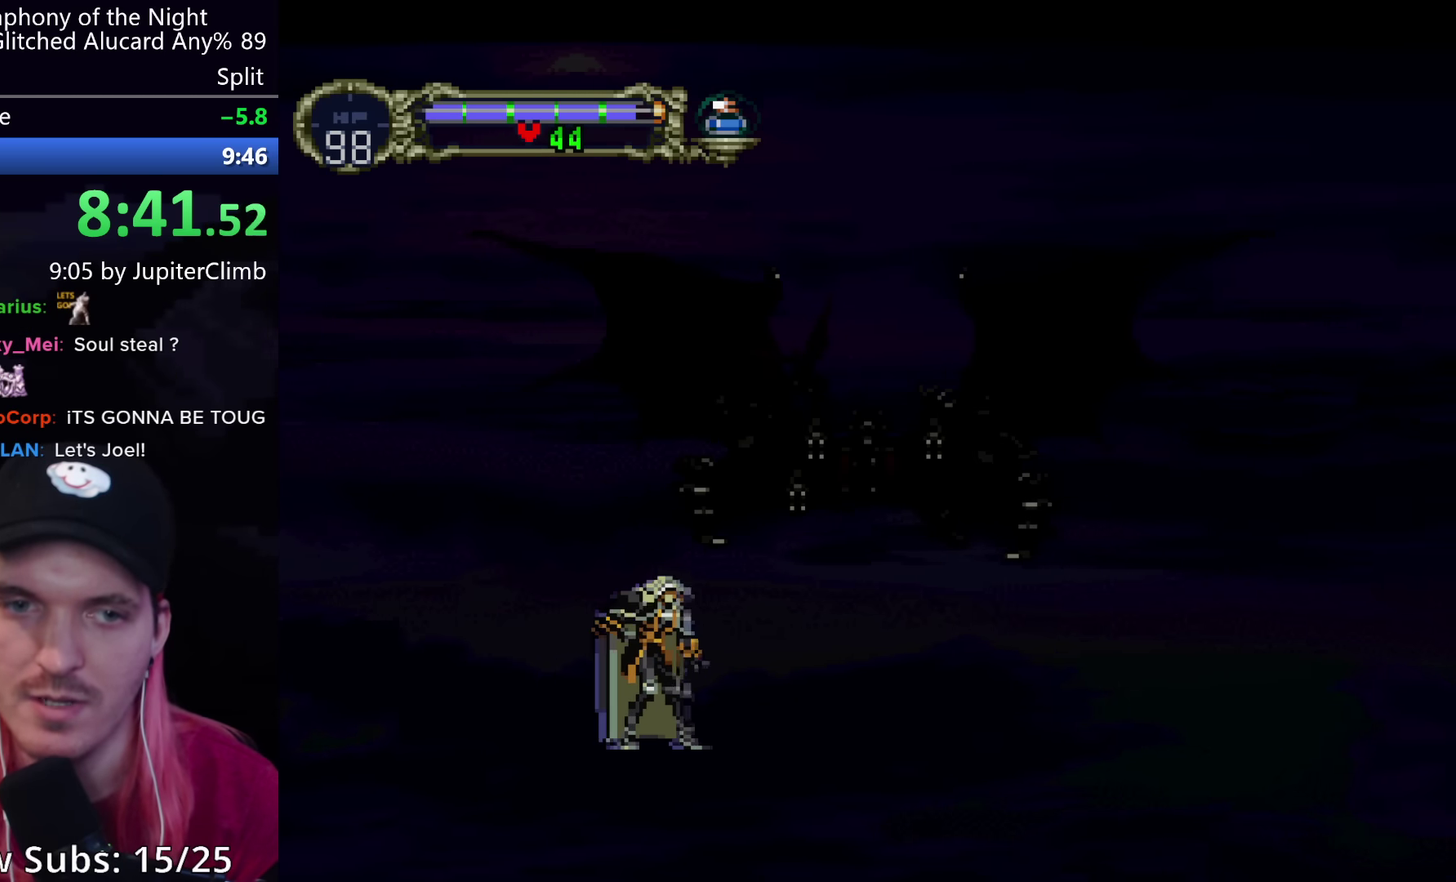
{"buttons": [], "left_stick": "center", "events": []}
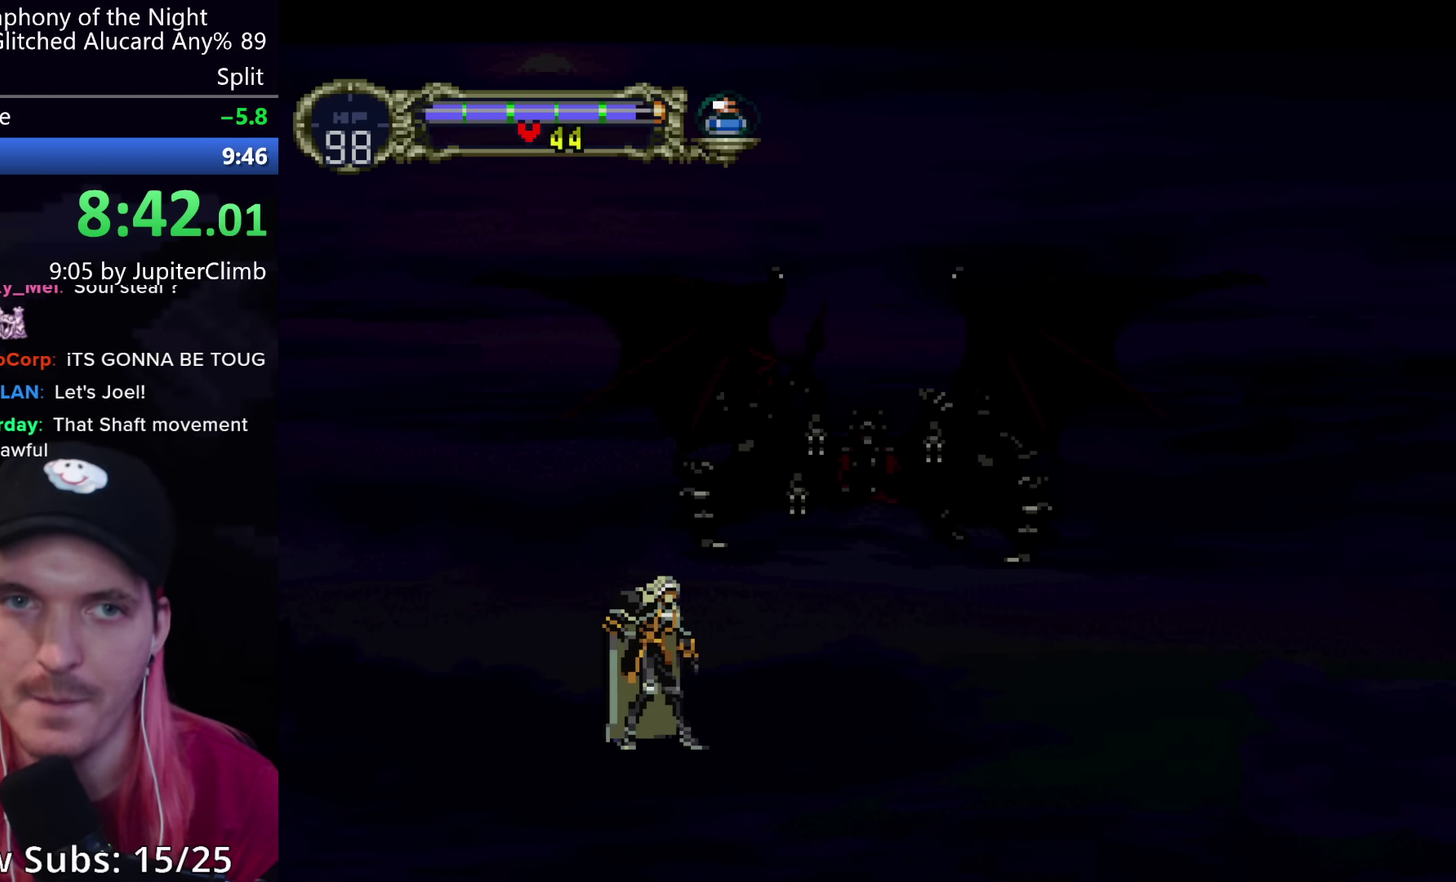
{"buttons": [], "left_stick": "center", "events": []}
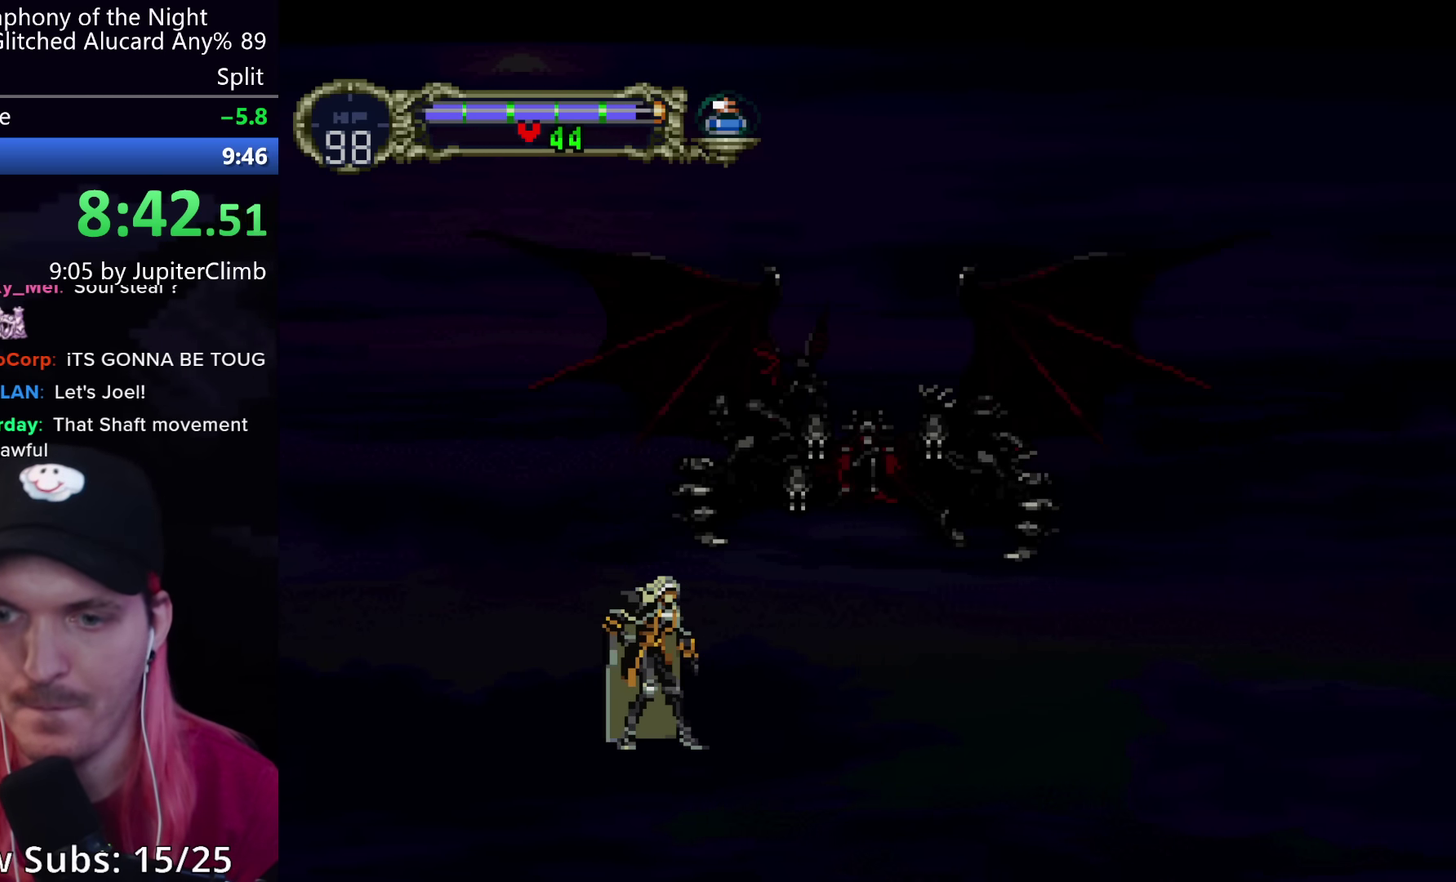
{"buttons": [], "left_stick": "center", "events": []}
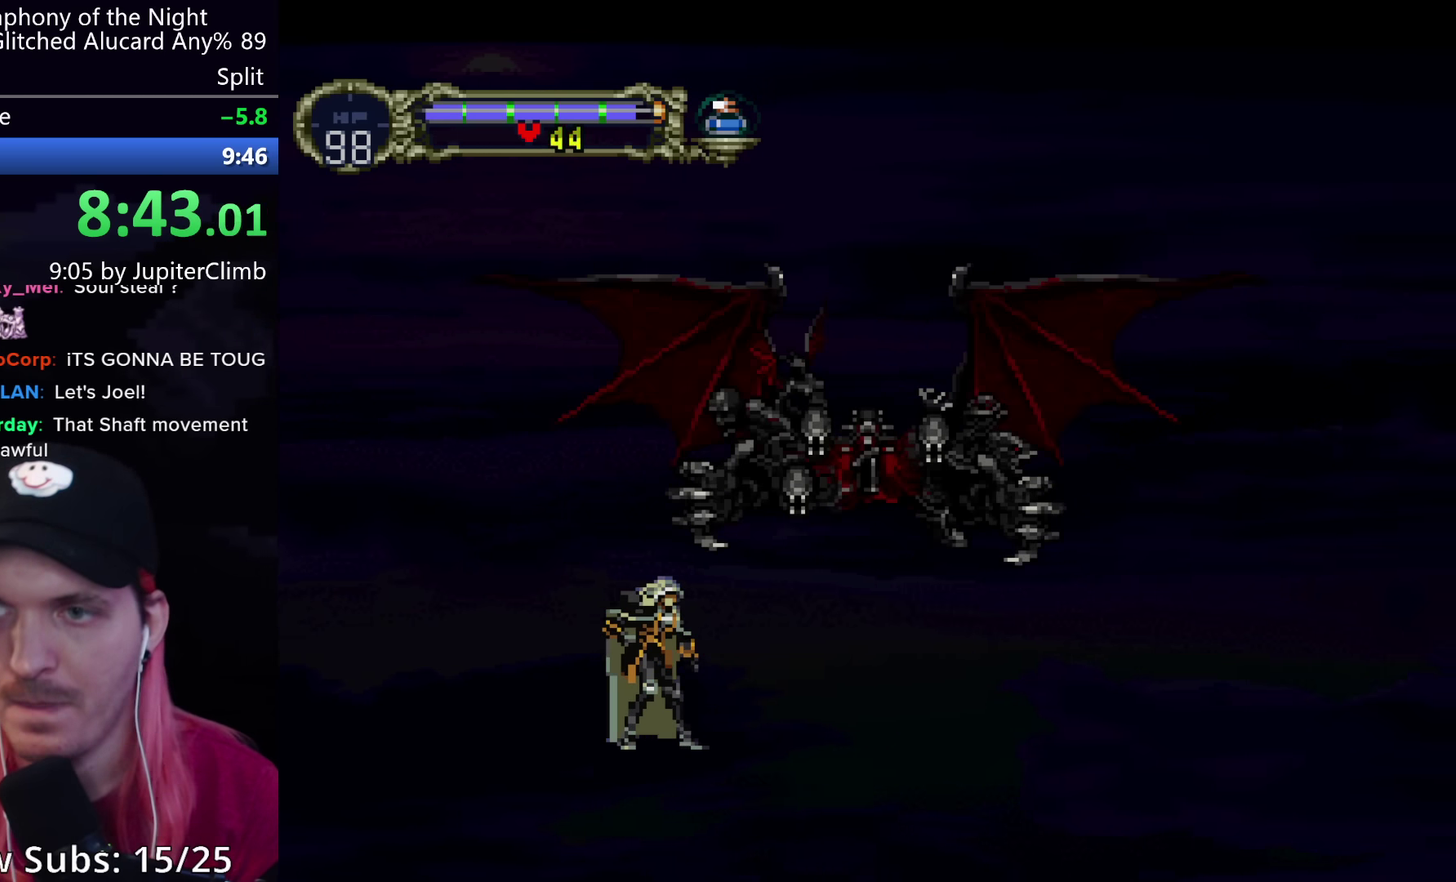
{"buttons": [], "left_stick": "center", "events": []}
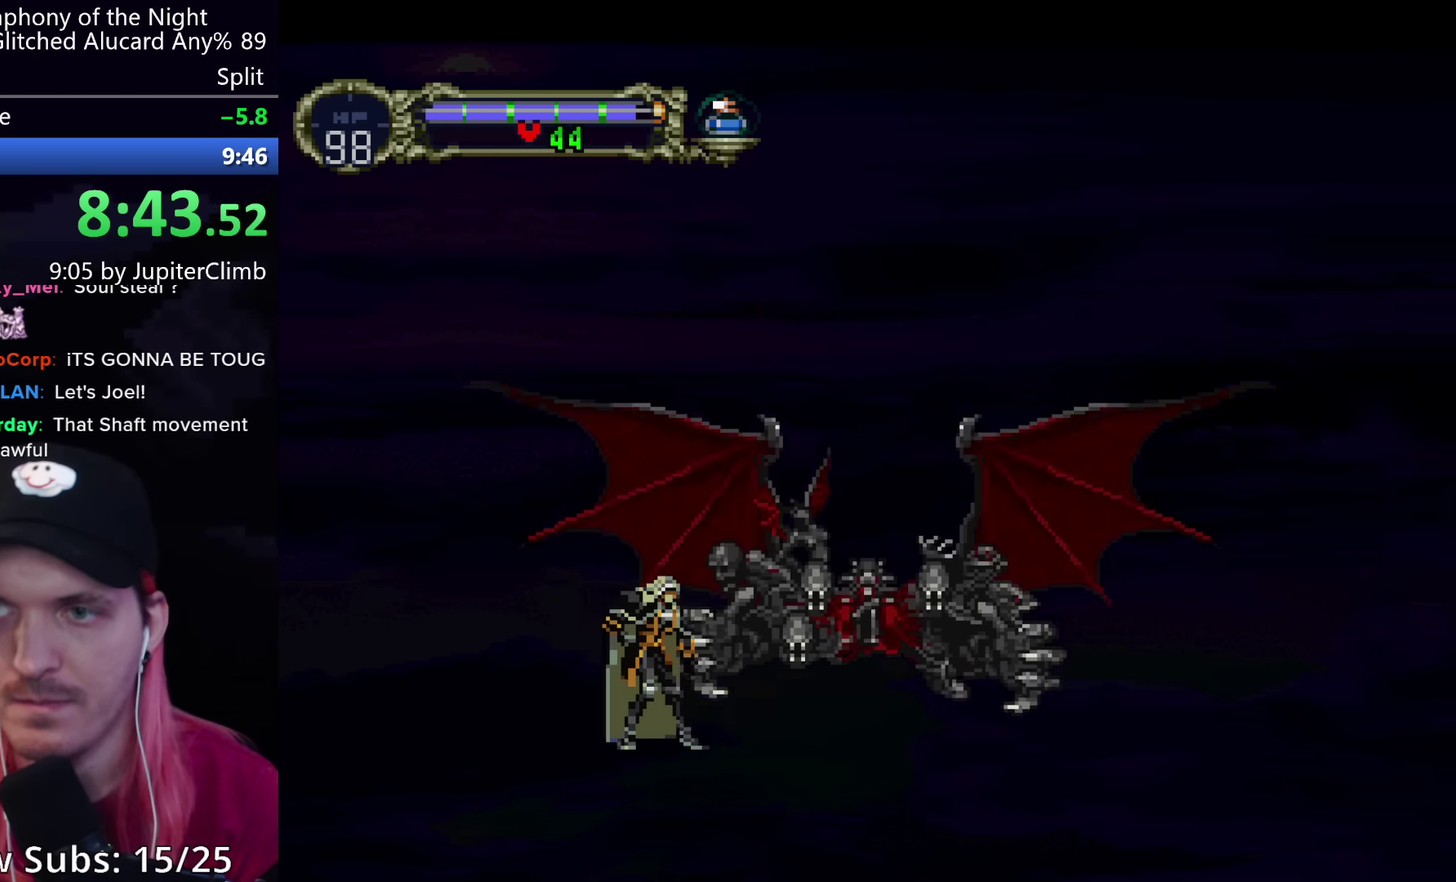
{"buttons": [], "left_stick": "center", "events": []}
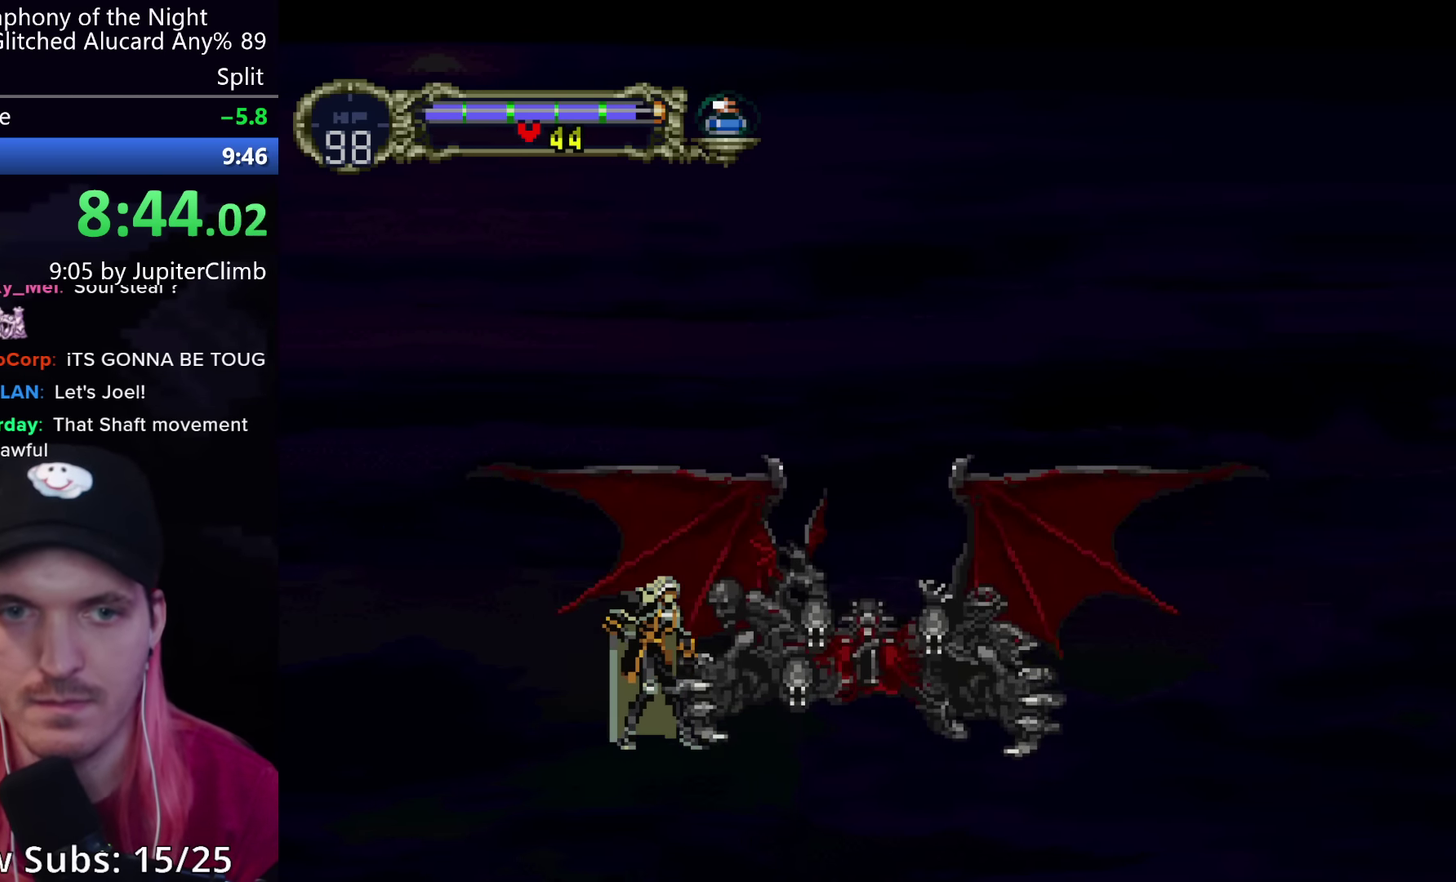
{"buttons": [], "left_stick": "up-left", "events": [[400, "left_stick", "left"], [483, "left_stick", "up-left"]]}
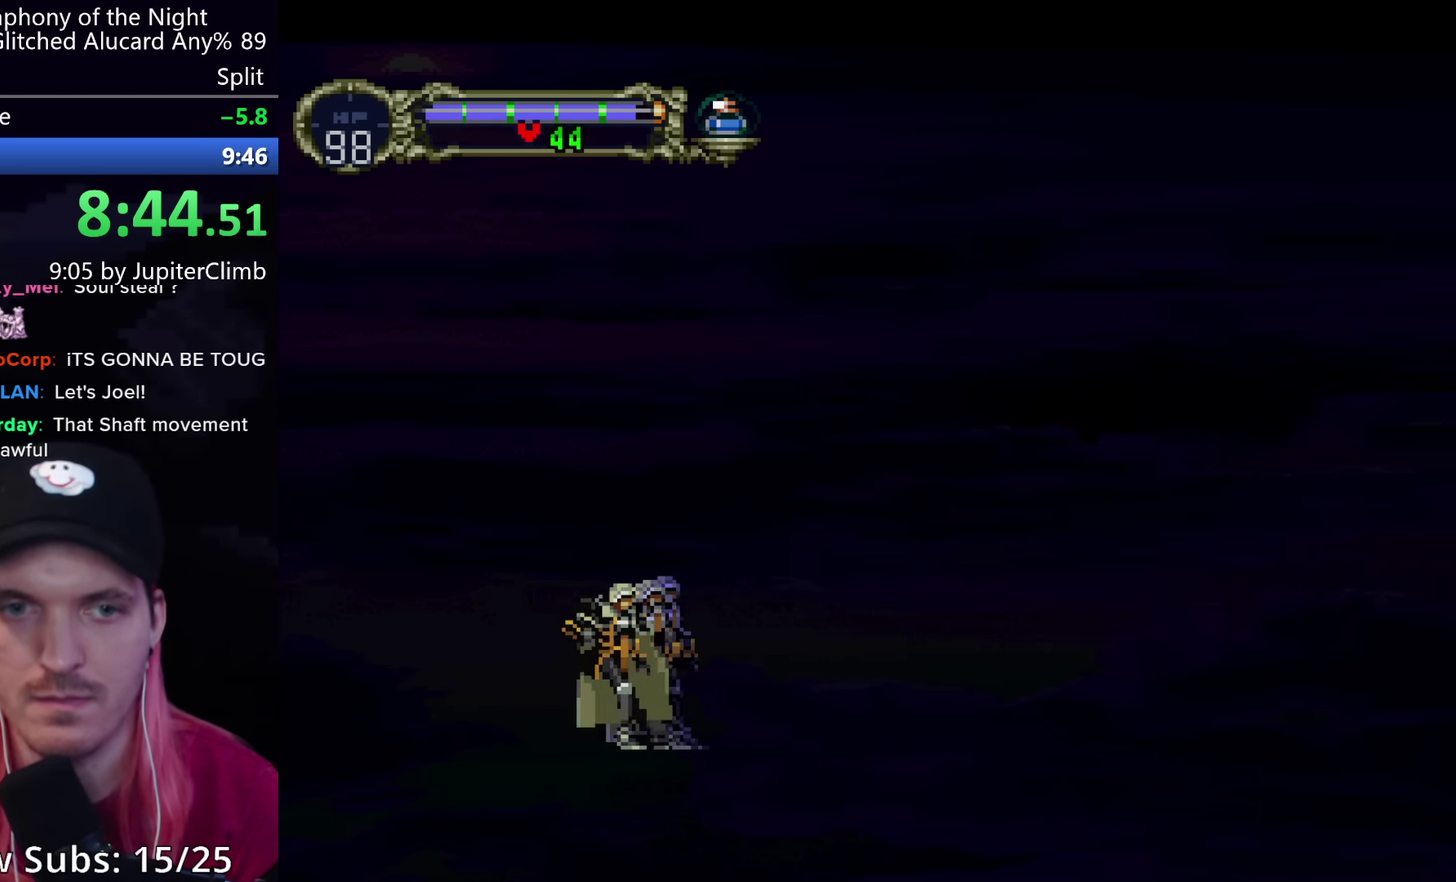
{"buttons": [], "left_stick": "center", "events": [[33, "left_stick", "up"], [83, "left_stick", "up-right"], [150, "left_stick", "down-right"], [250, "left_stick", "down-left"], [400, "left_stick", "up-right"], [466, "left_stick", "center"]]}
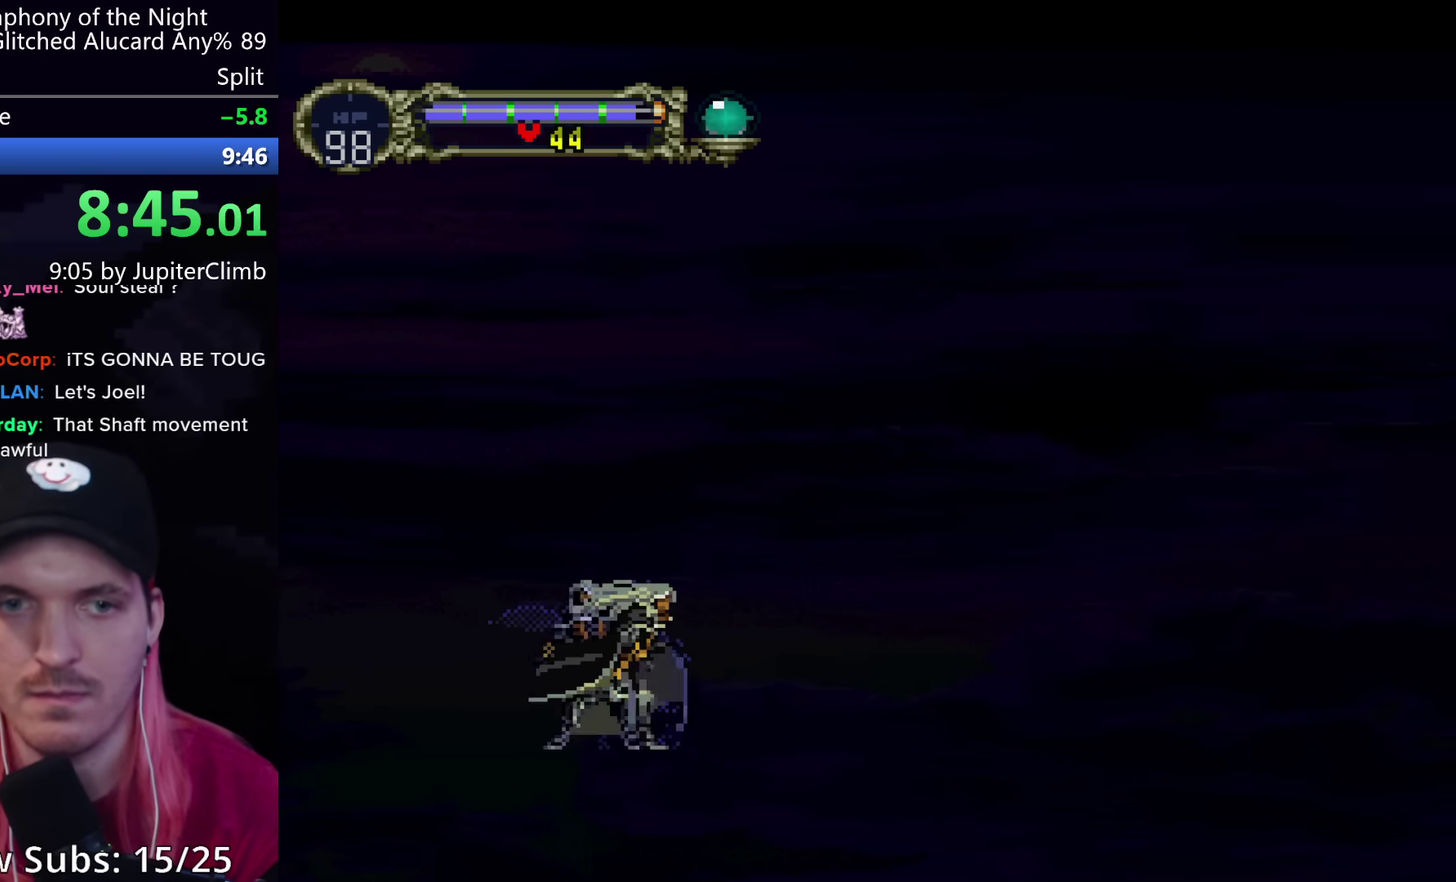
{"buttons": [], "left_stick": "center", "events": [[50, "B", "down"], [150, "B", "up"]]}
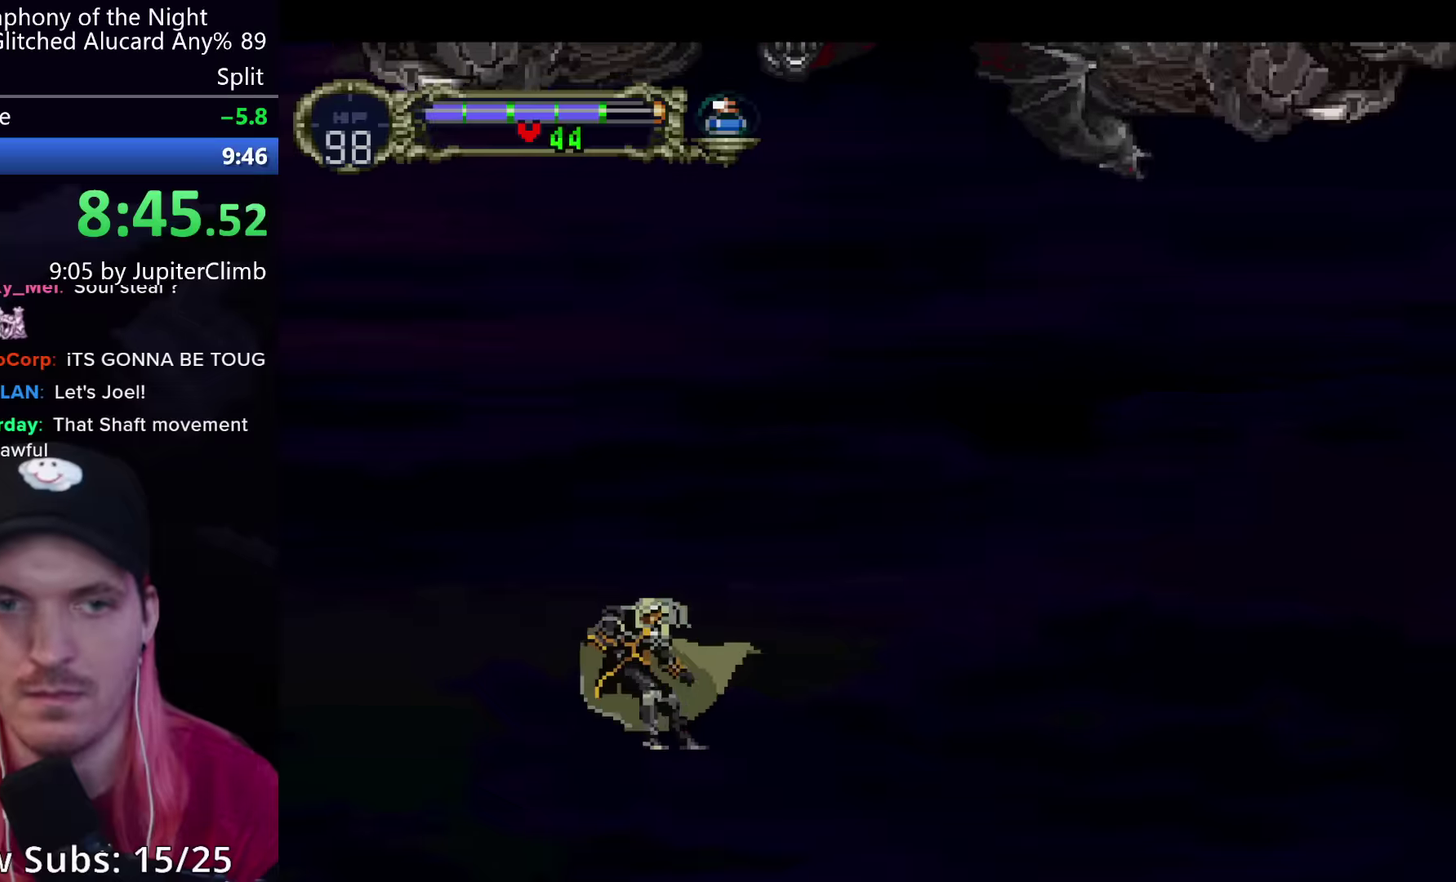
{"buttons": [], "left_stick": "center", "events": []}
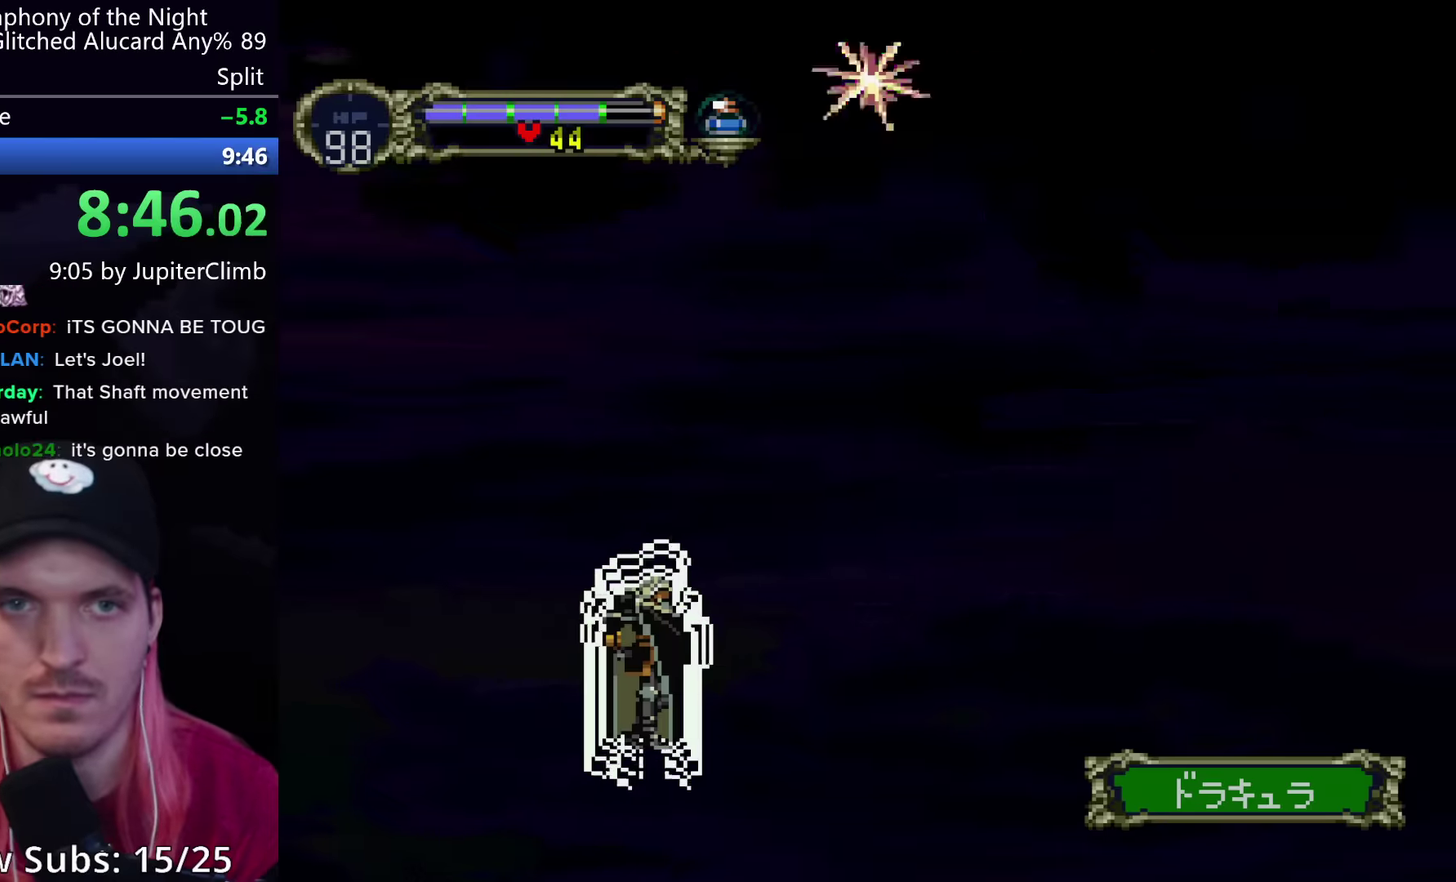
{"buttons": [], "left_stick": "center", "events": []}
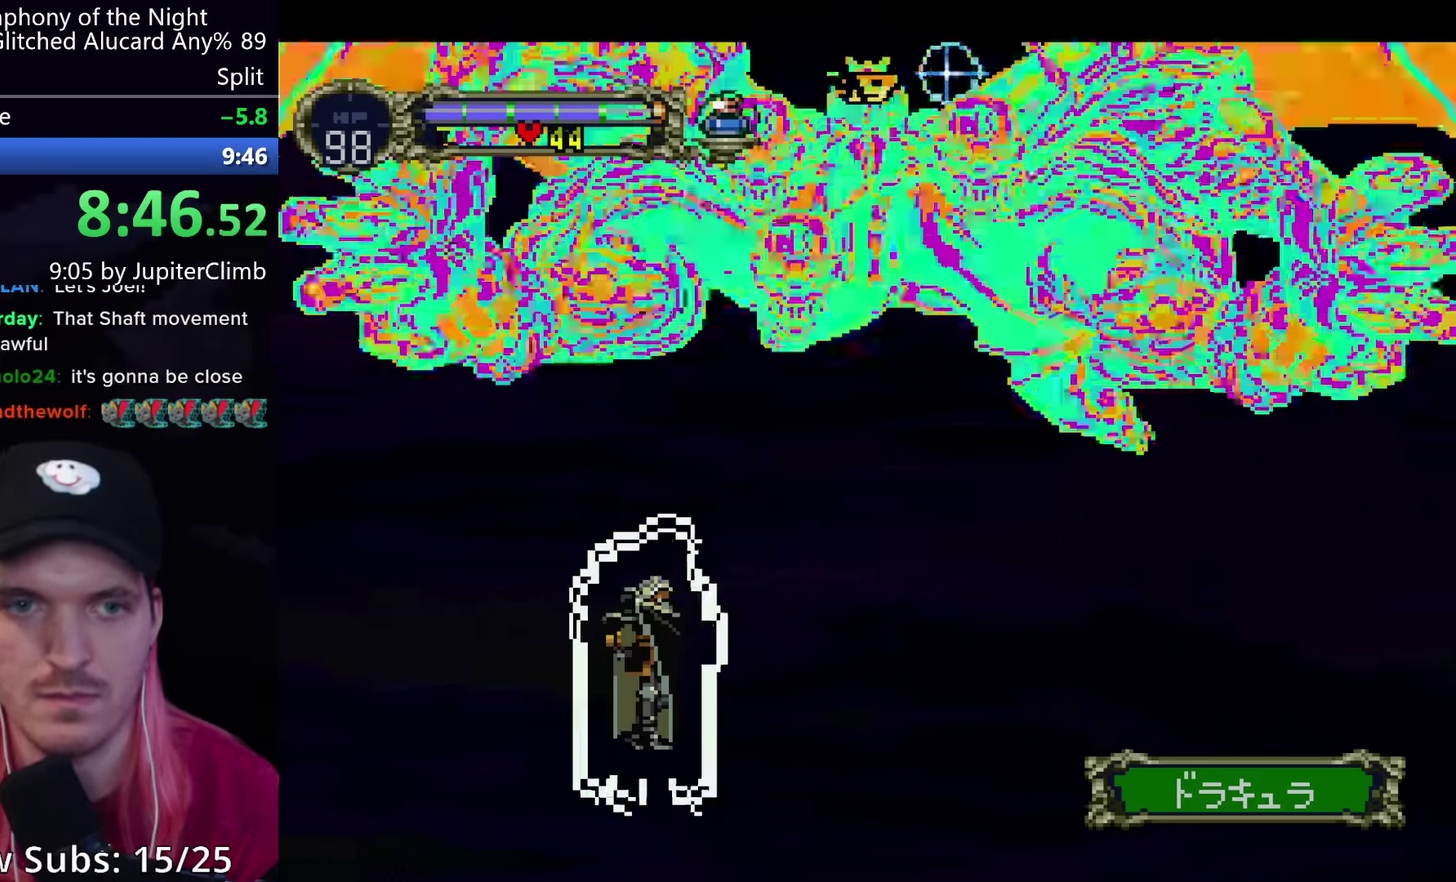
{"buttons": ["Y"], "left_stick": "center", "events": [[467, "Y", "down"]]}
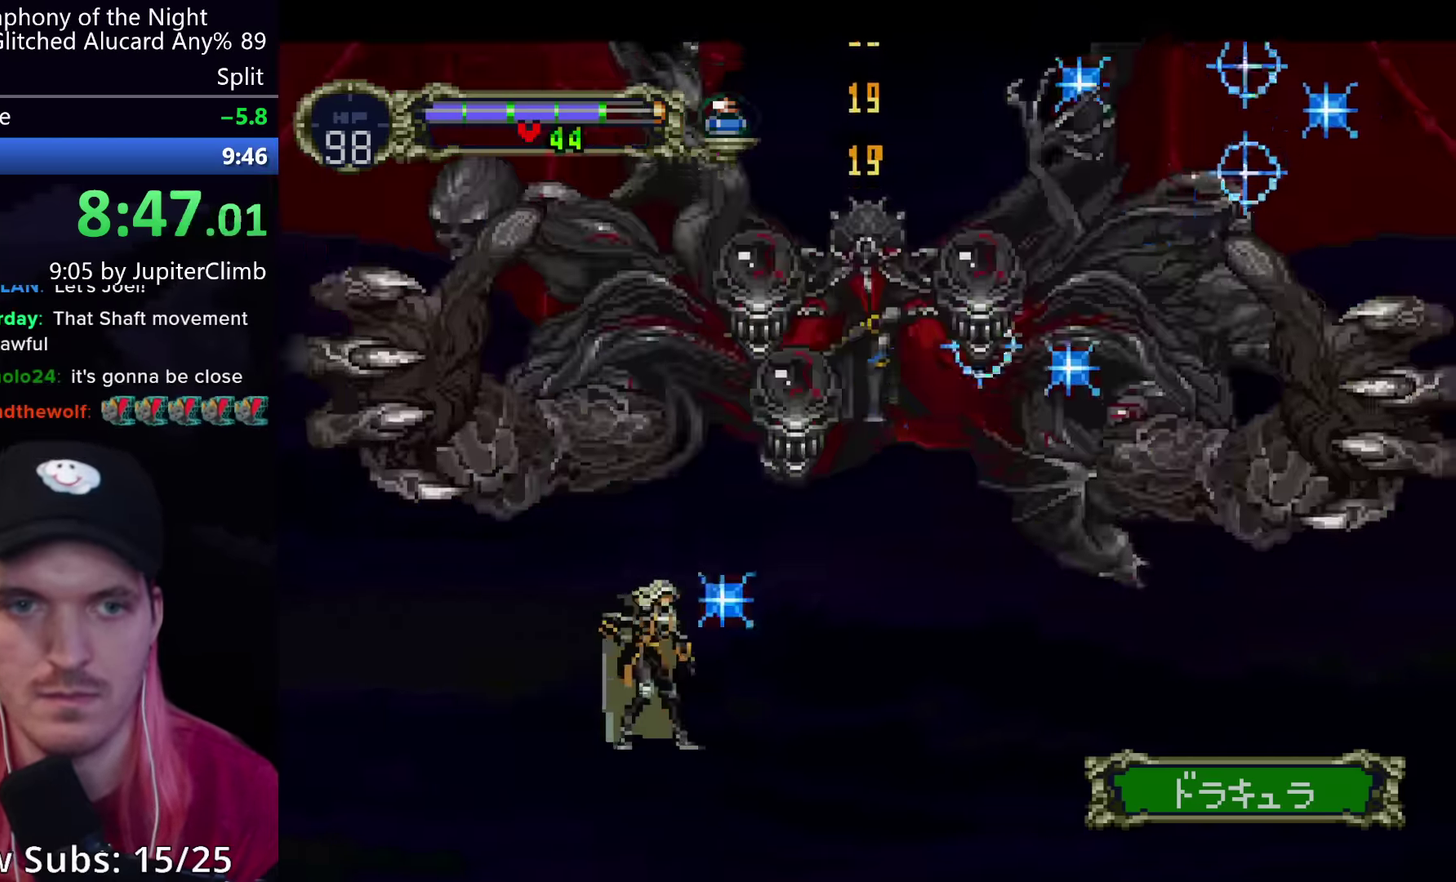
{"buttons": [], "left_stick": "center", "events": [[17, "Y", "up"]]}
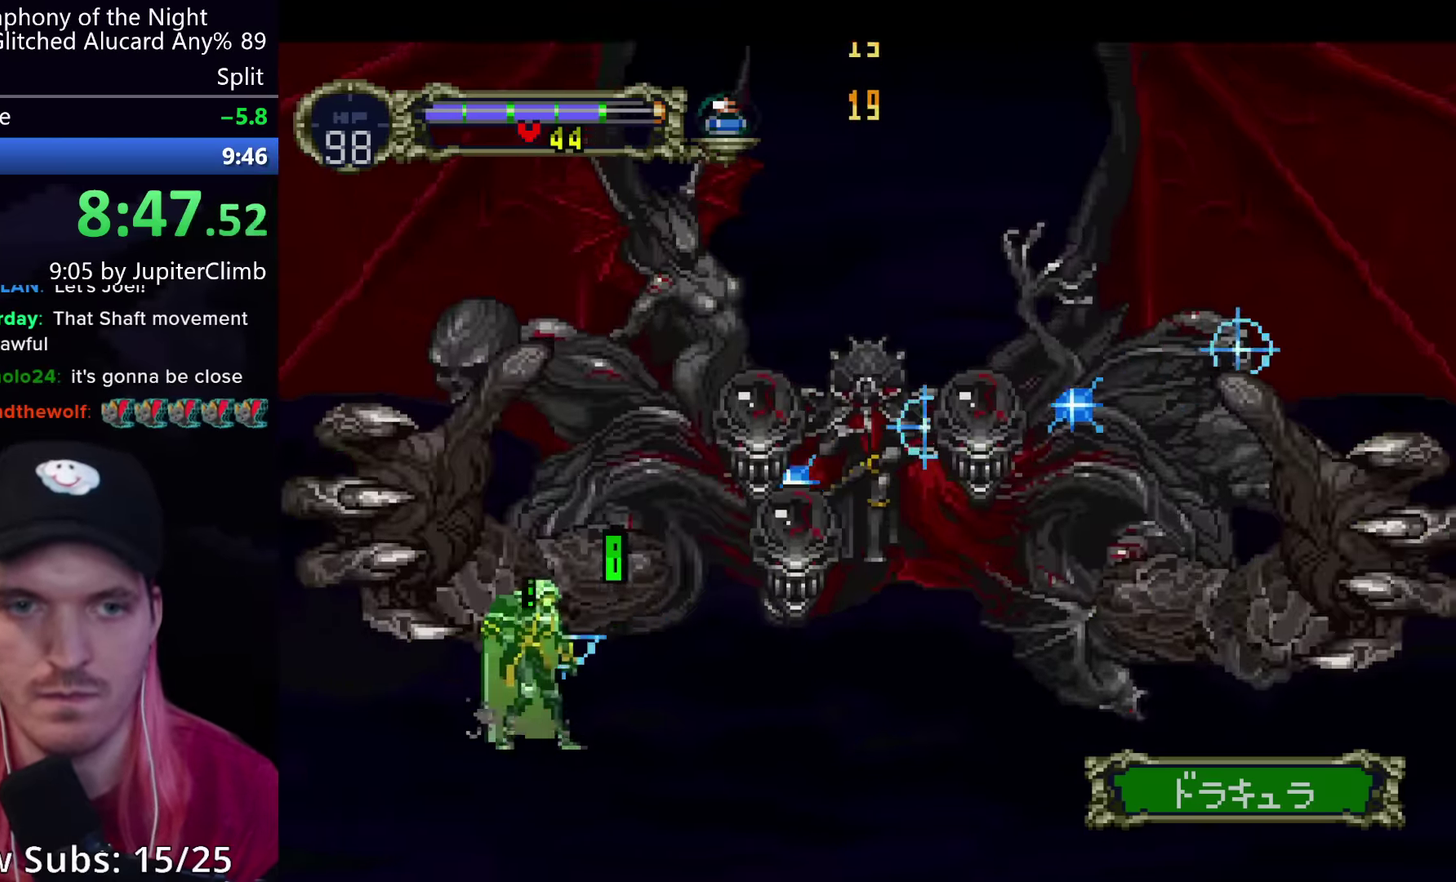
{"buttons": ["X"], "left_stick": "center", "events": [[450, "X", "down"]]}
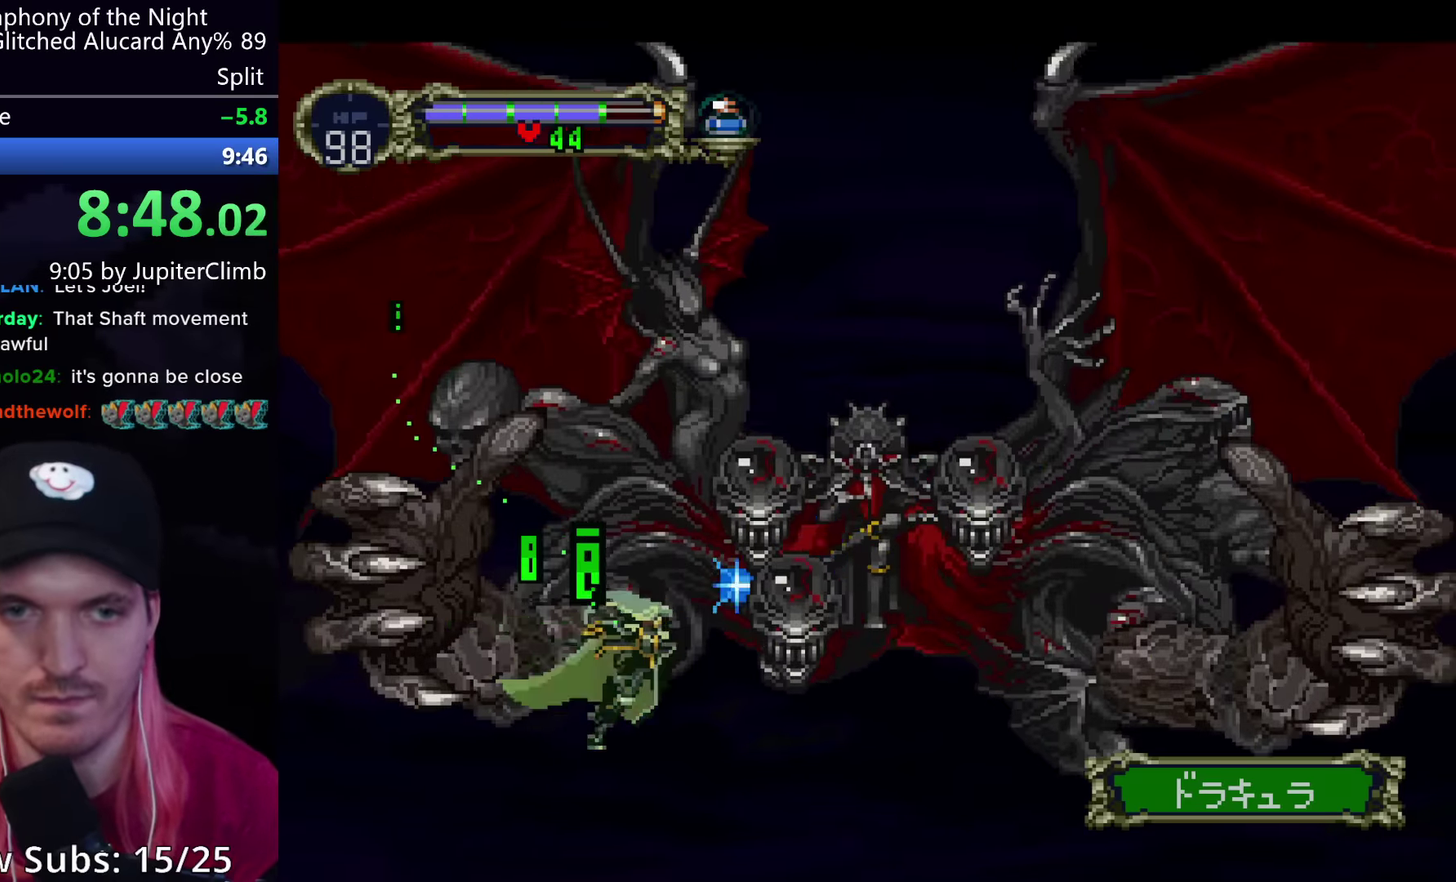
{"buttons": [], "left_stick": "center", "events": [[50, "X", "up"]]}
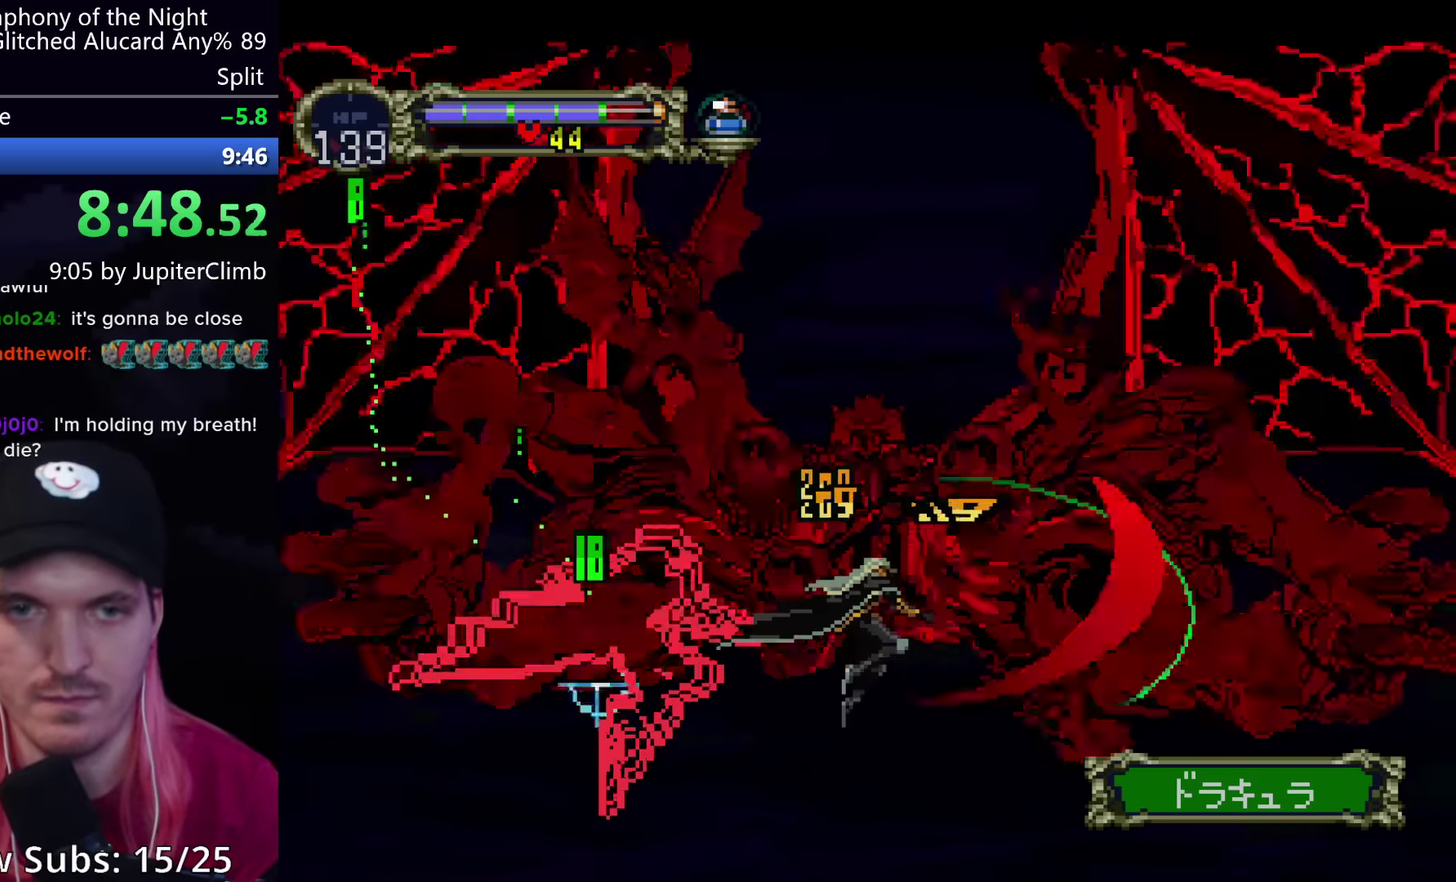
{"buttons": [], "left_stick": "center", "events": []}
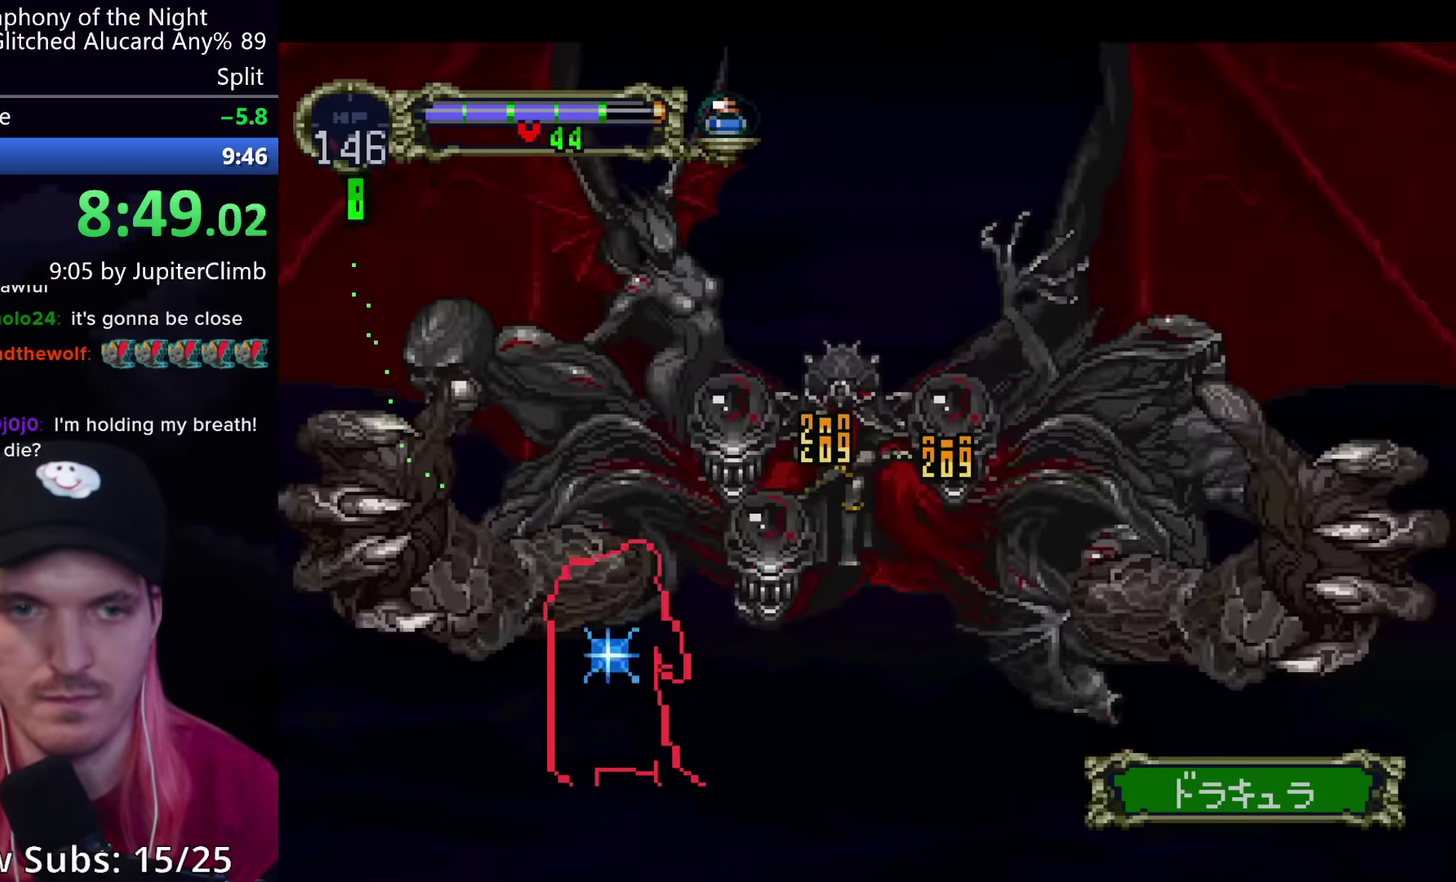
{"buttons": ["X"], "left_stick": "center", "events": [[150, "X", "down"], [234, "X", "up"], [317, "X", "down"], [400, "X", "up"], [467, "X", "down"]]}
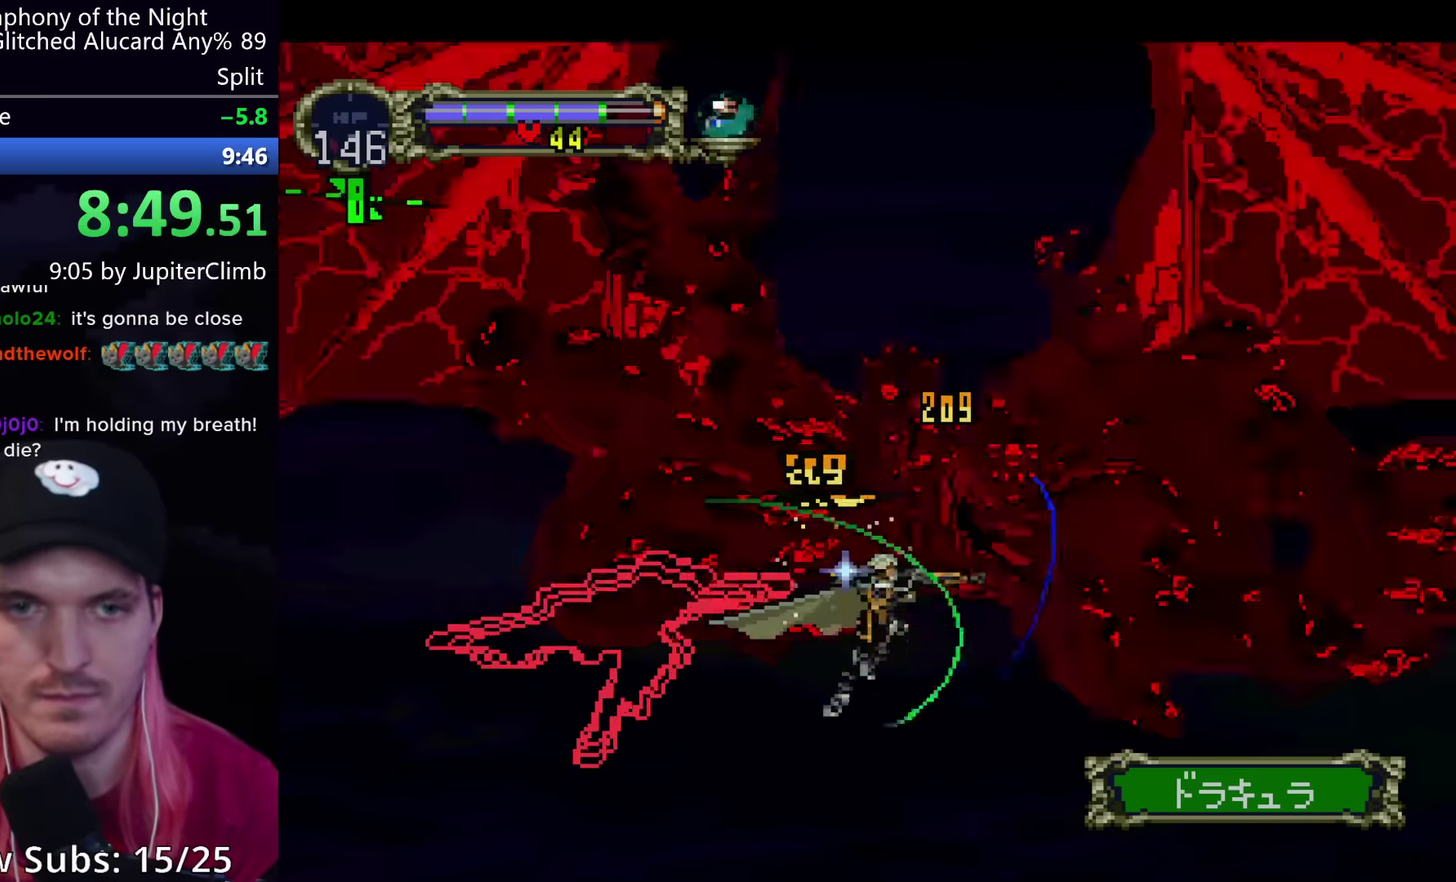
{"buttons": [], "left_stick": "center", "events": [[50, "X", "up"], [117, "X", "down"], [200, "X", "up"]]}